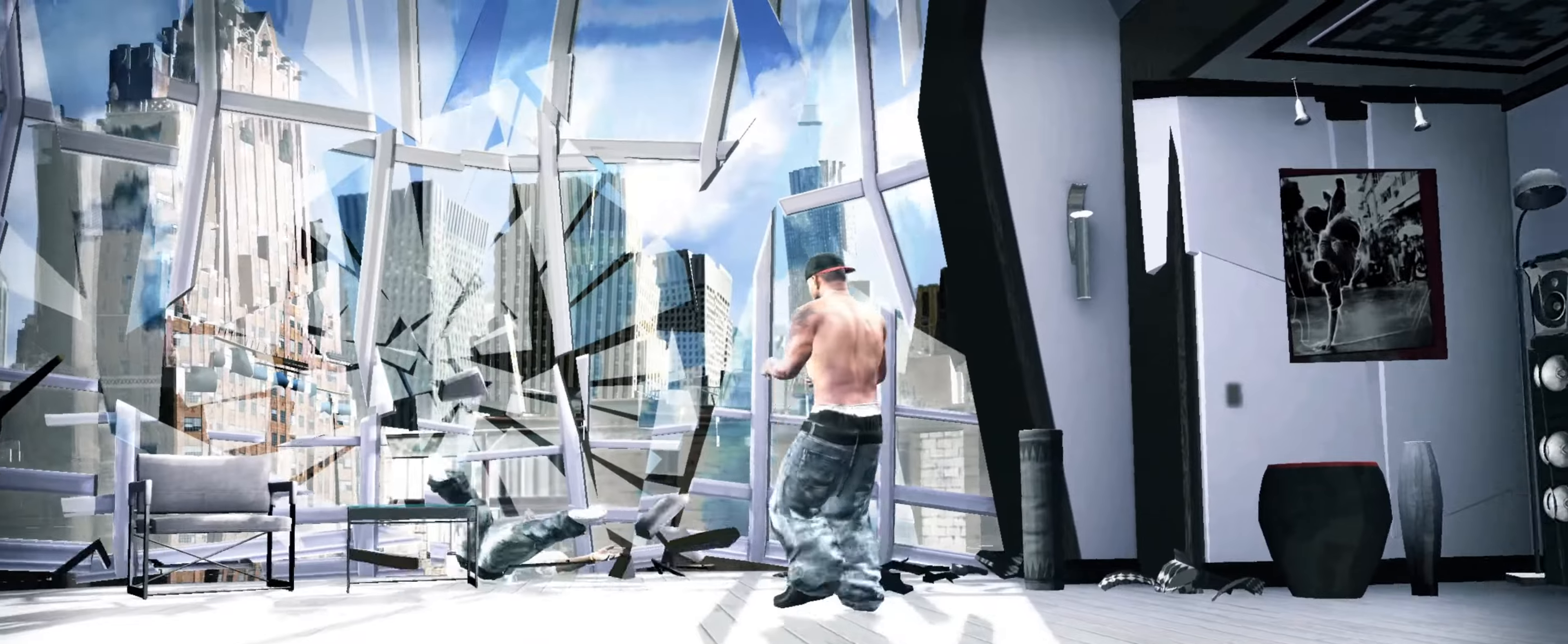
Gameplay with a controller (PlayStation layout); each line is a JSON object with the inputs held at the frame after it. "events" lists button and stick changes between this image and that frame as [ms after this image, input, new state], when the widget could be followed in between. Not read: L3 R3.
{"buttons": [], "left_stick": "down", "right_stick": "center", "events": [[83, "right_stick", "down-right"], [100, "left_stick", "right"], [133, "right_stick", "down-left"], [183, "right_stick", "up-left"], [250, "left_stick", "down"], [266, "L2", "up"], [333, "left_stick", "down-right"], [383, "right_stick", "center"], [433, "left_stick", "down"]]}
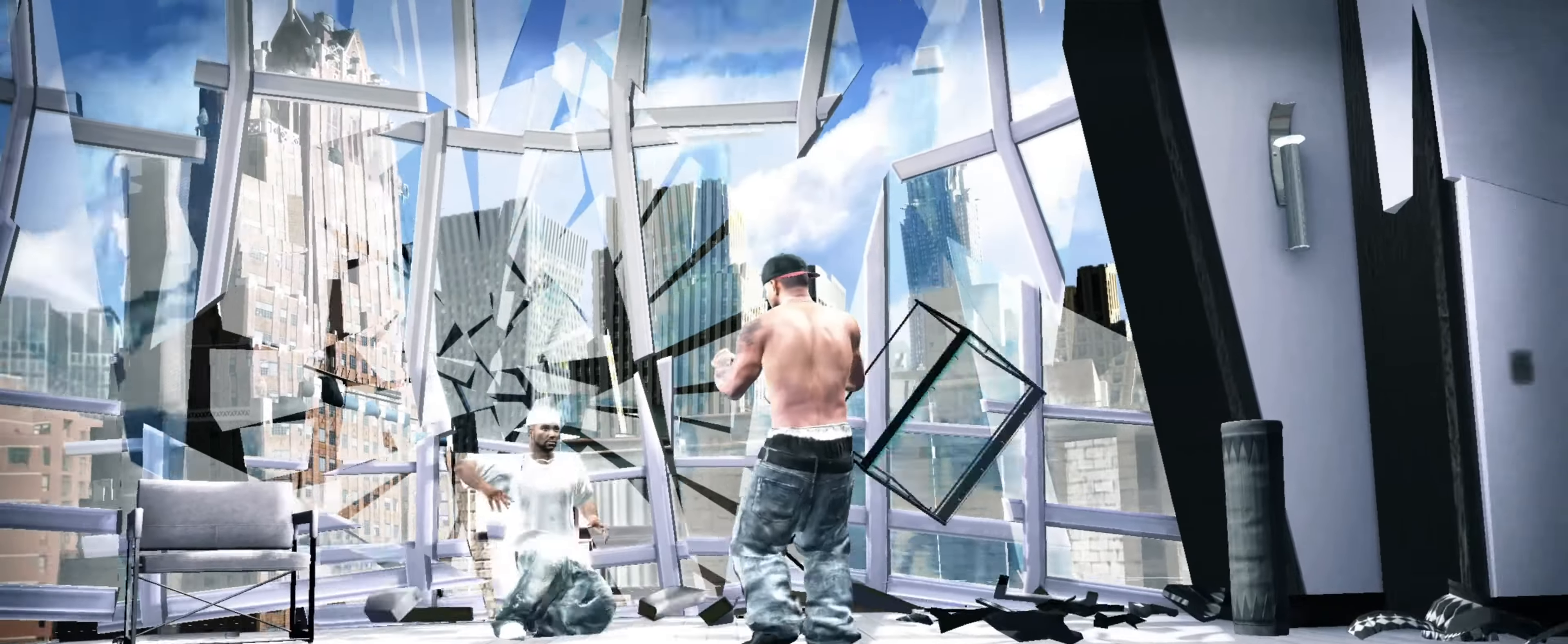
{"buttons": ["CROSS"], "left_stick": "down", "right_stick": "center", "events": [[466, "CROSS", "down"]]}
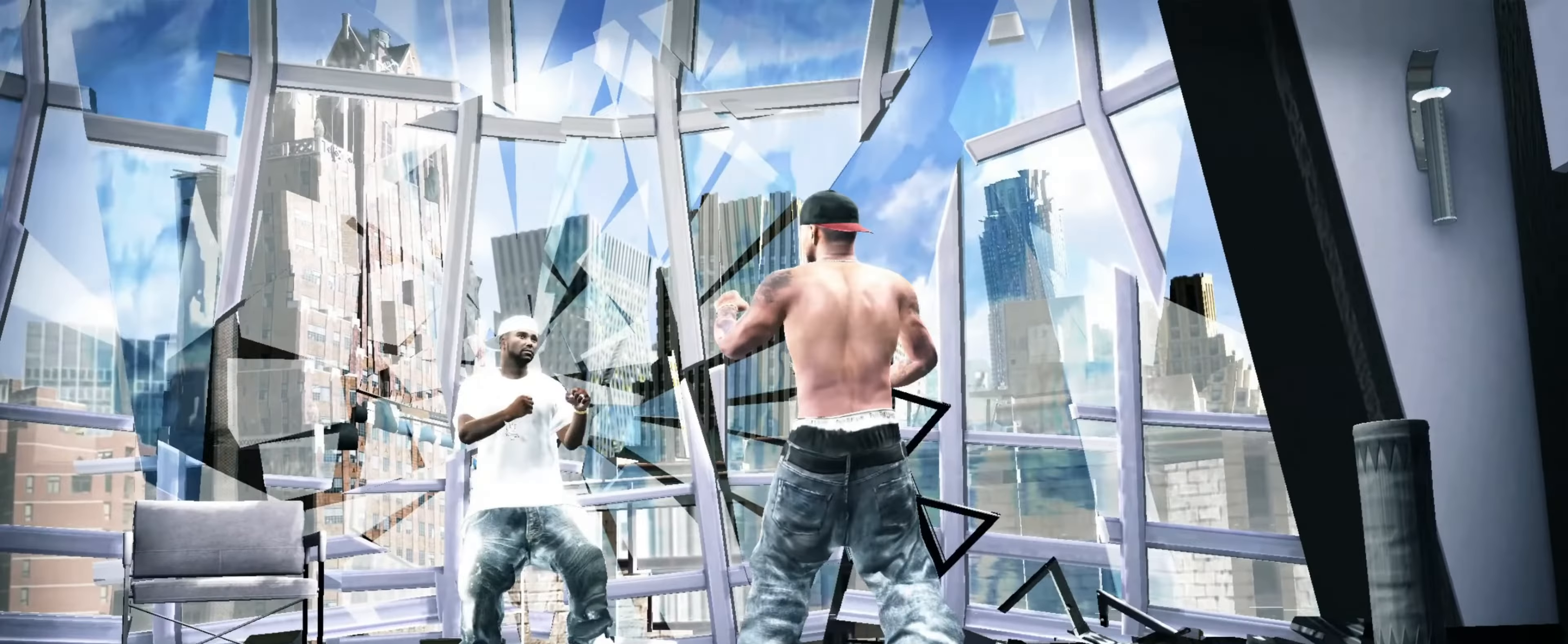
{"buttons": [], "left_stick": "left", "right_stick": "center", "events": [[33, "left_stick", "down-left"], [50, "CROSS", "up"], [116, "CROSS", "down"], [150, "left_stick", "center"], [166, "CROSS", "up"], [233, "left_stick", "down-left"], [383, "CIRCLE", "down"], [433, "CIRCLE", "up"], [433, "left_stick", "left"]]}
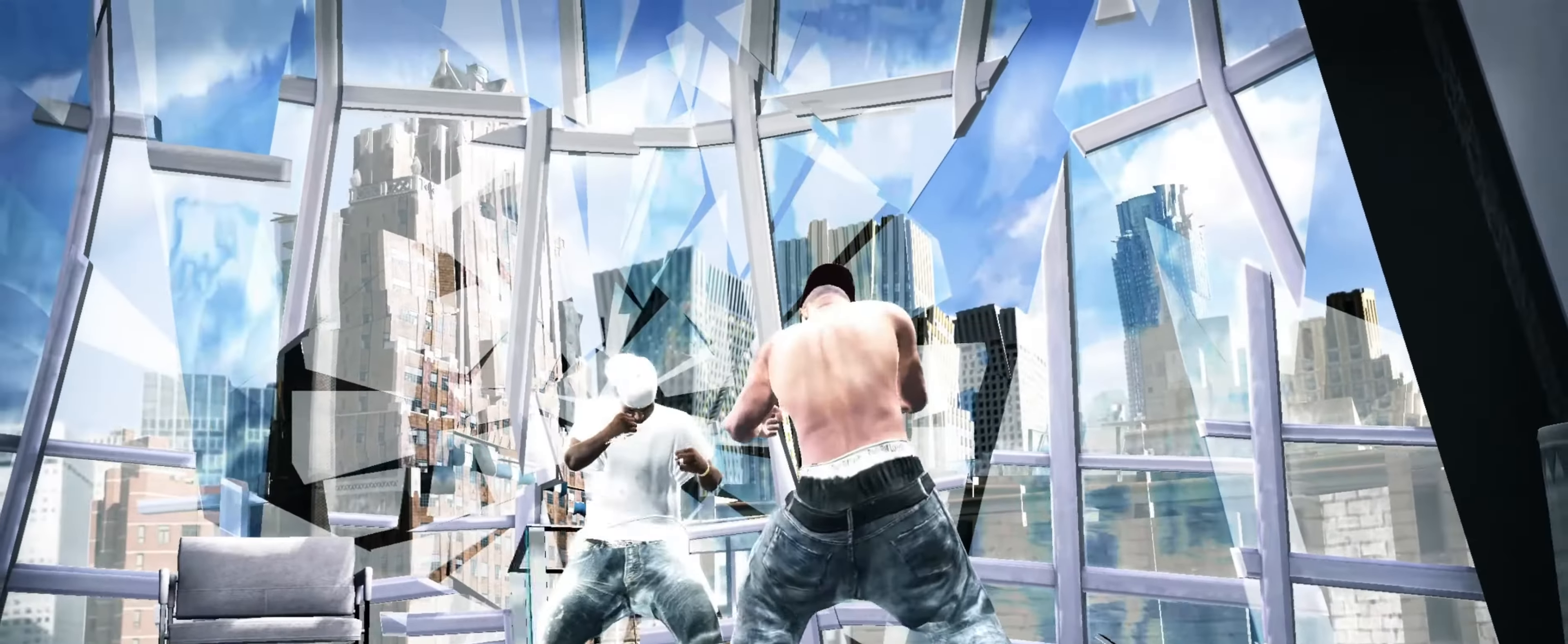
{"buttons": ["CIRCLE"], "left_stick": "center", "right_stick": "center", "events": [[16, "CIRCLE", "down"], [83, "CIRCLE", "up"], [133, "CIRCLE", "down"], [183, "CIRCLE", "up"], [233, "left_stick", "center"], [283, "CIRCLE", "down"], [316, "CIRCLE", "up"], [466, "CIRCLE", "down"]]}
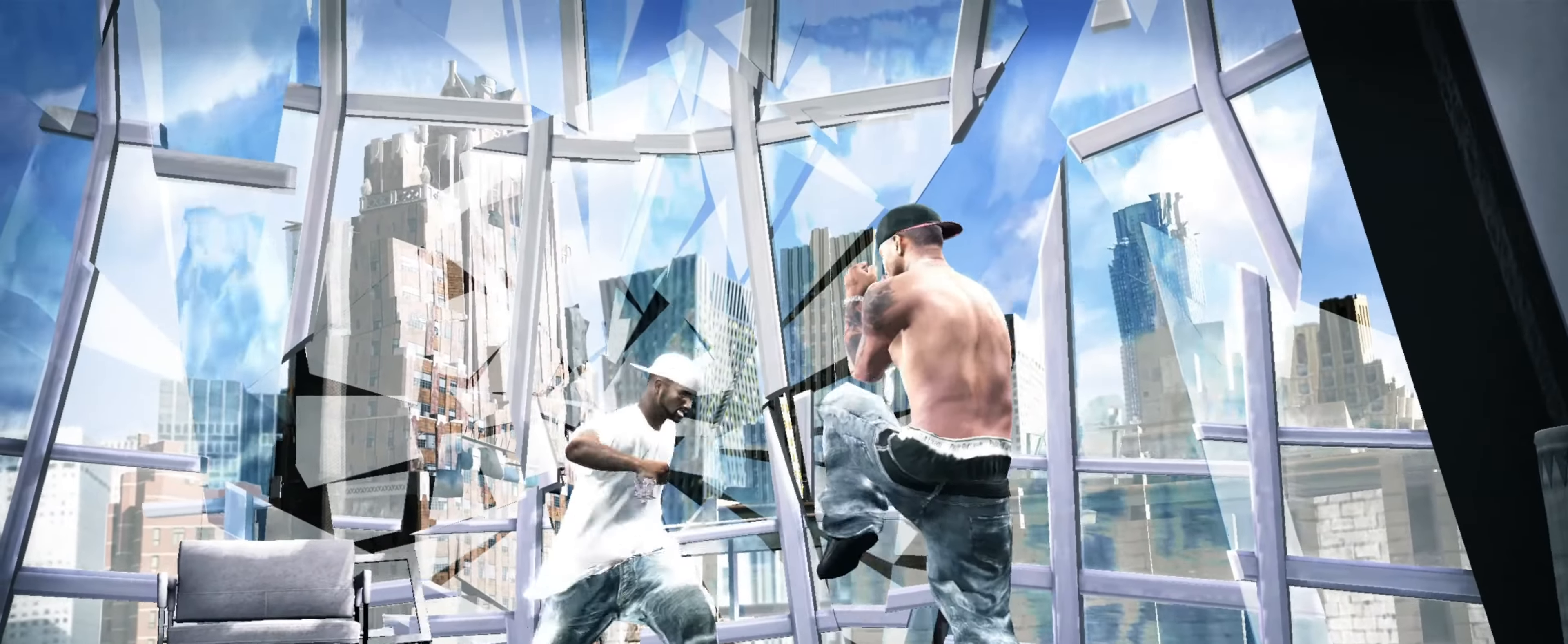
{"buttons": [], "left_stick": "left", "right_stick": "center", "events": [[33, "CIRCLE", "up"], [50, "left_stick", "left"], [116, "CIRCLE", "down"], [183, "CIRCLE", "up"], [266, "CIRCLE", "down"], [366, "CIRCLE", "up"]]}
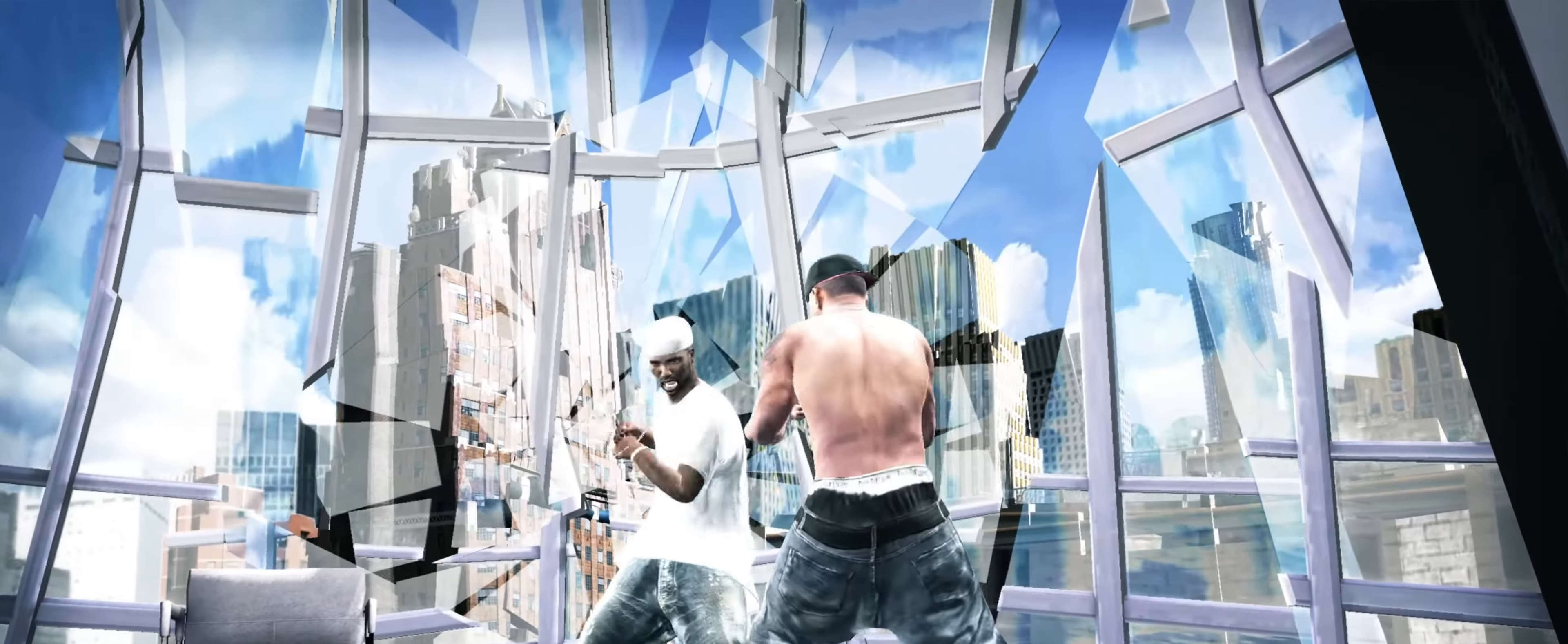
{"buttons": ["SQUARE"], "left_stick": "center", "right_stick": "center", "events": [[133, "CROSS", "down"], [133, "left_stick", "center"], [183, "CROSS", "up"], [250, "CROSS", "down"], [300, "CROSS", "up"], [366, "CROSS", "down"], [416, "CROSS", "up"], [483, "SQUARE", "down"]]}
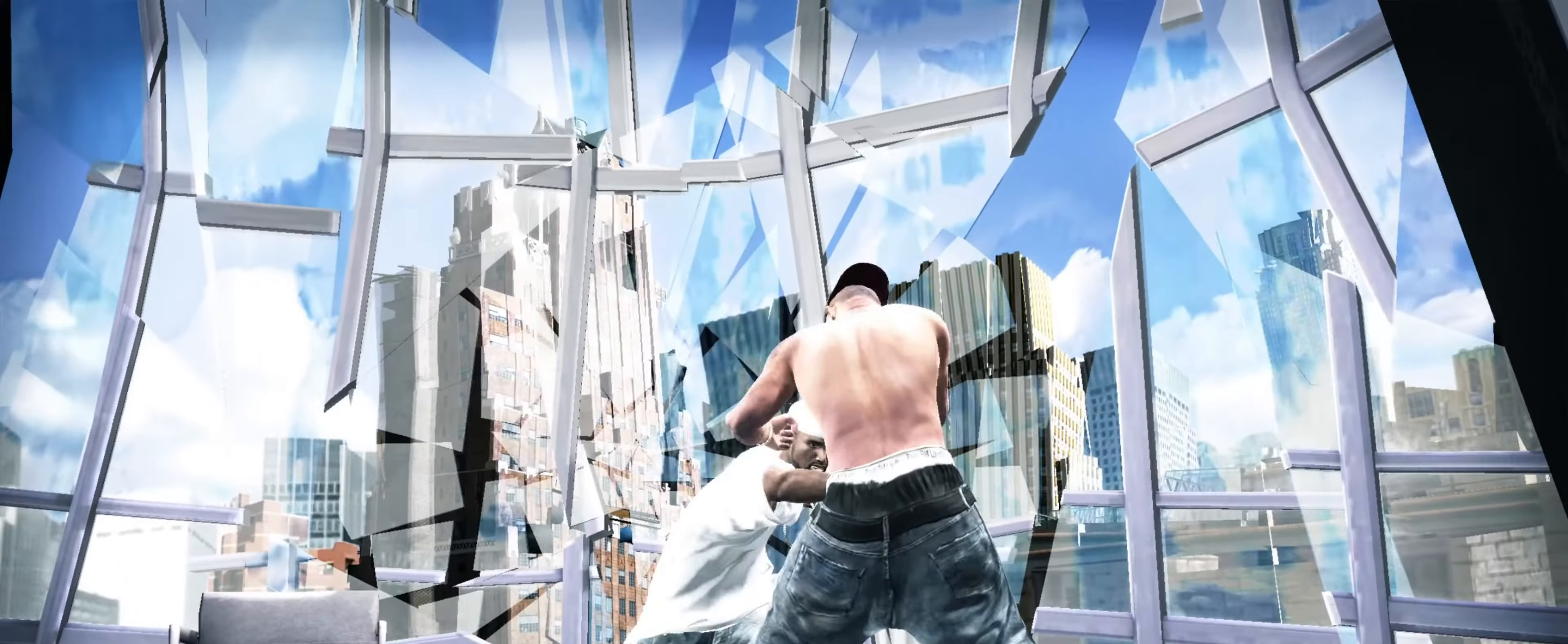
{"buttons": ["CROSS"], "left_stick": "center", "right_stick": "center", "events": [[33, "SQUARE", "up"], [100, "SQUARE", "down"], [150, "SQUARE", "up"], [216, "SQUARE", "down"], [300, "SQUARE", "up"], [300, "left_stick", "left"], [433, "left_stick", "center"], [466, "CROSS", "down"]]}
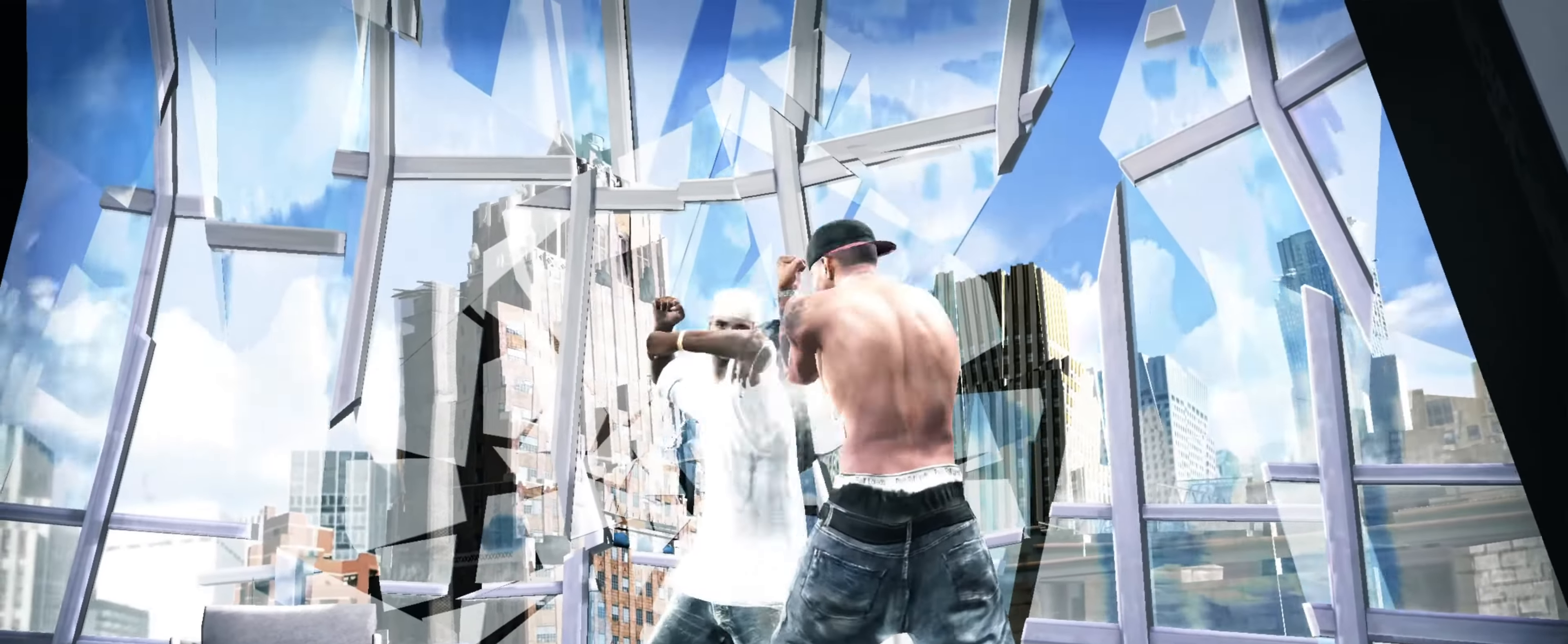
{"buttons": ["CROSS"], "left_stick": "center", "right_stick": "center", "events": [[50, "CROSS", "up"], [100, "CROSS", "down"], [150, "CROSS", "up"], [183, "left_stick", "up-left"], [200, "CROSS", "down"], [266, "CROSS", "up"], [266, "left_stick", "center"], [333, "CROSS", "down"], [383, "CROSS", "up"], [466, "CROSS", "down"]]}
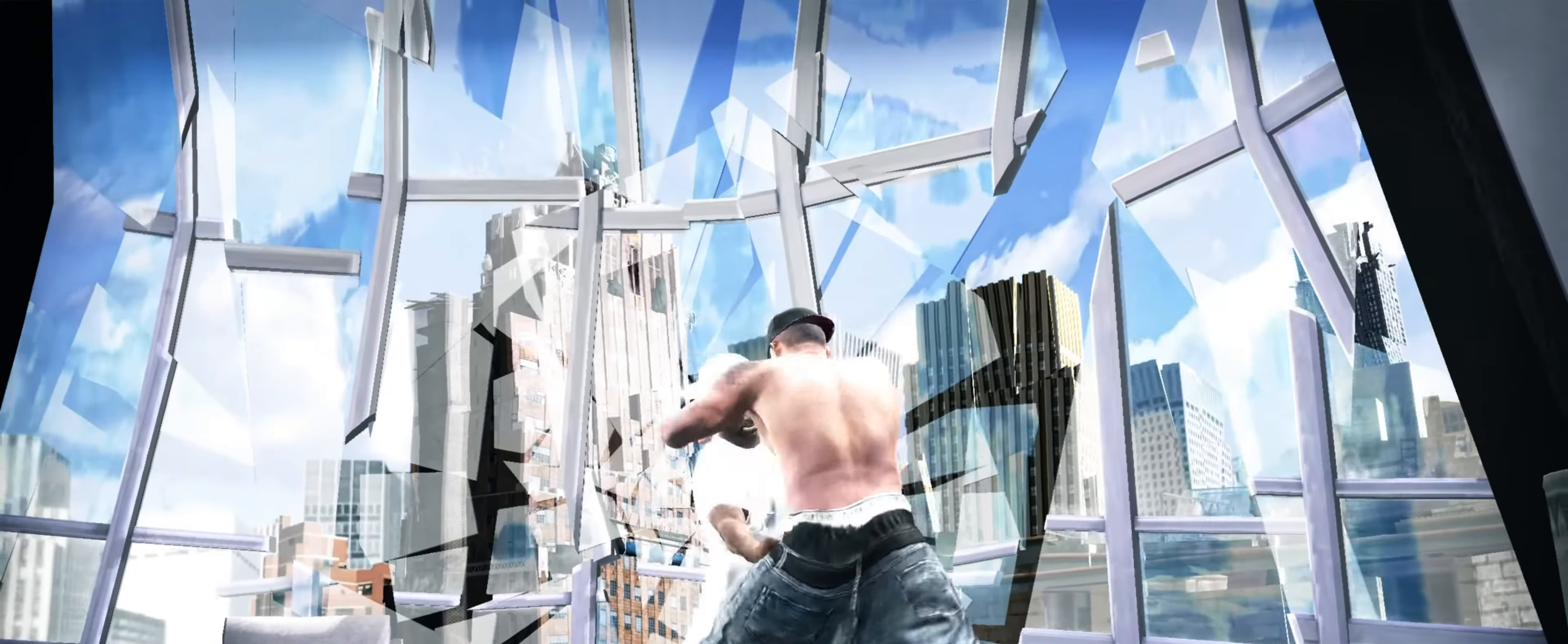
{"buttons": [], "left_stick": "center", "right_stick": "center", "events": [[33, "CROSS", "up"], [133, "right_stick", "down-left"], [316, "right_stick", "center"]]}
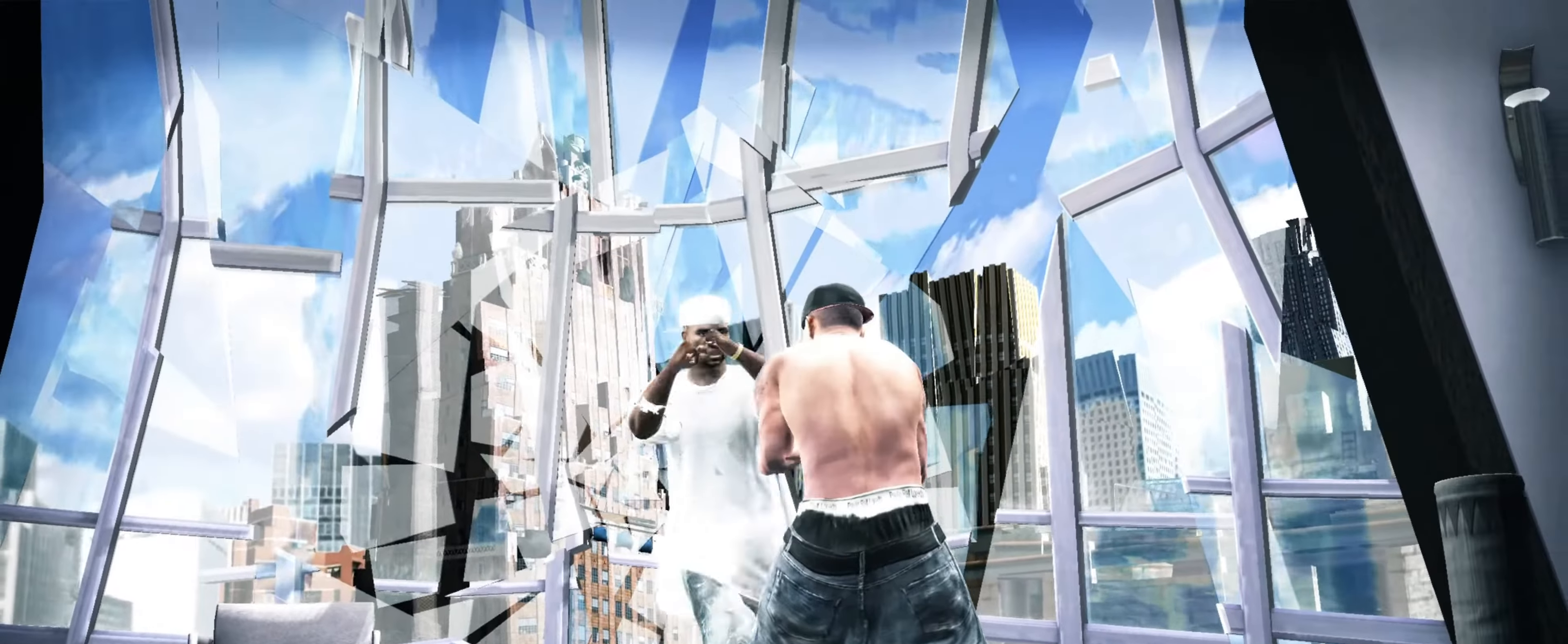
{"buttons": [], "left_stick": "down-left", "right_stick": "left", "events": [[66, "left_stick", "up"], [150, "left_stick", "center"], [250, "left_stick", "down"], [300, "left_stick", "down-left"], [450, "right_stick", "left"]]}
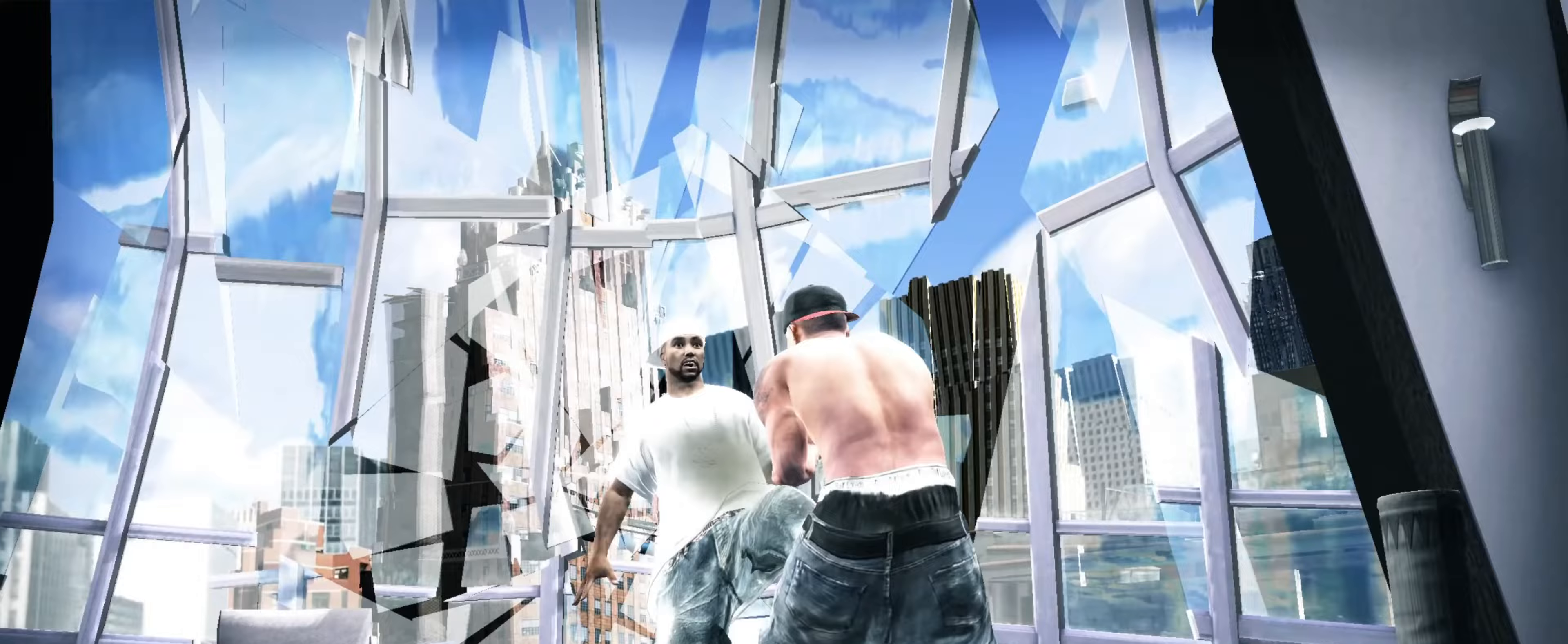
{"buttons": [], "left_stick": "down-left", "right_stick": "center", "events": [[50, "right_stick", "up"], [117, "right_stick", "right"], [217, "right_stick", "left"], [317, "right_stick", "center"], [417, "CROSS", "down"], [467, "CROSS", "up"]]}
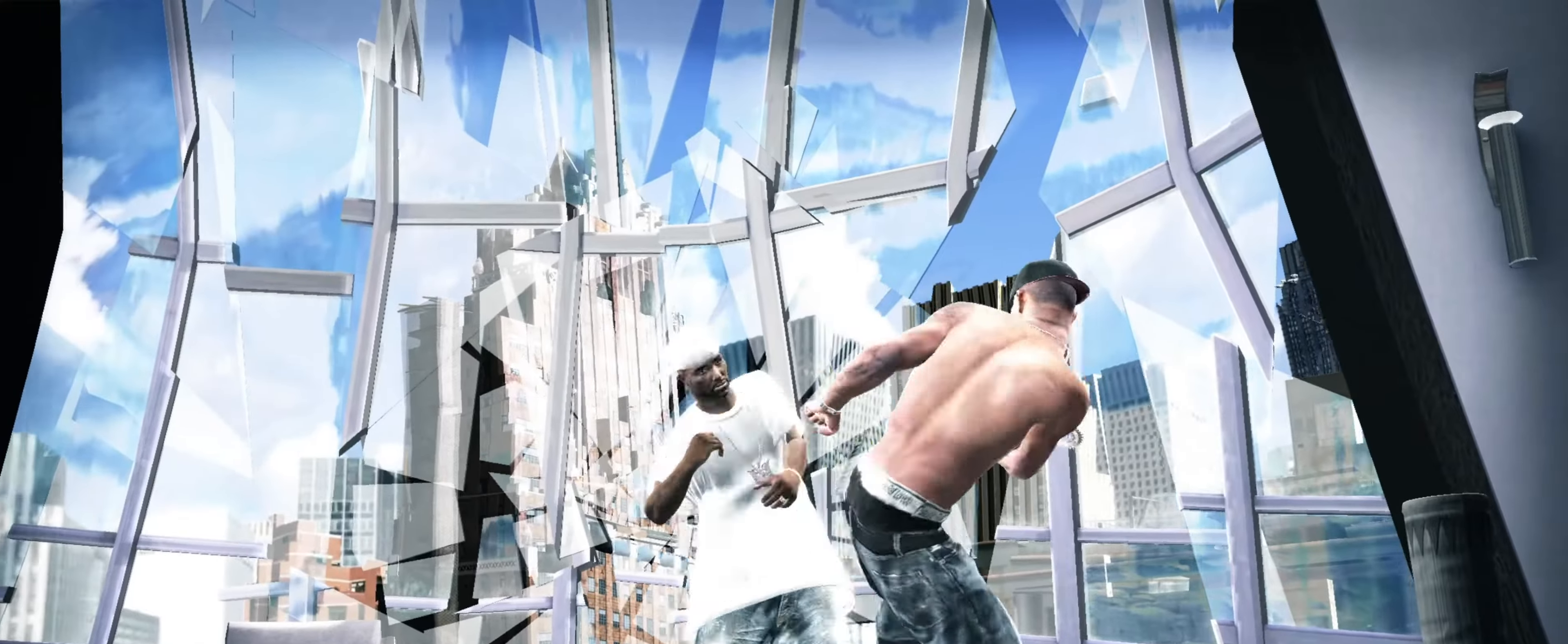
{"buttons": ["R2"], "left_stick": "center", "right_stick": "up", "events": [[50, "CROSS", "down"], [83, "CROSS", "up"], [83, "left_stick", "center"], [167, "CROSS", "down"], [233, "CROSS", "up"], [333, "R2", "down"], [350, "right_stick", "up"]]}
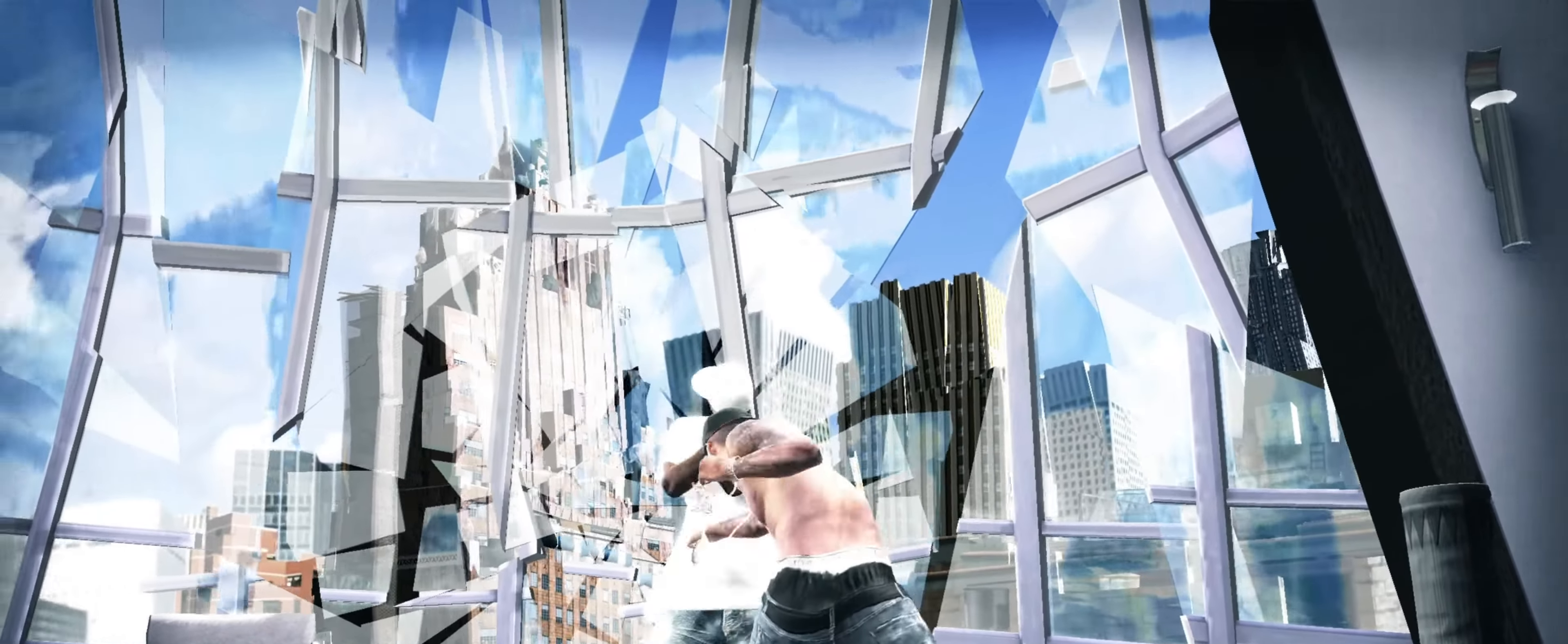
{"buttons": ["R2"], "left_stick": "center", "right_stick": "down-left", "events": [[67, "R2", "up"], [100, "right_stick", "center"], [233, "CROSS", "down"], [283, "CROSS", "up"], [450, "R2", "down"], [450, "right_stick", "down-left"]]}
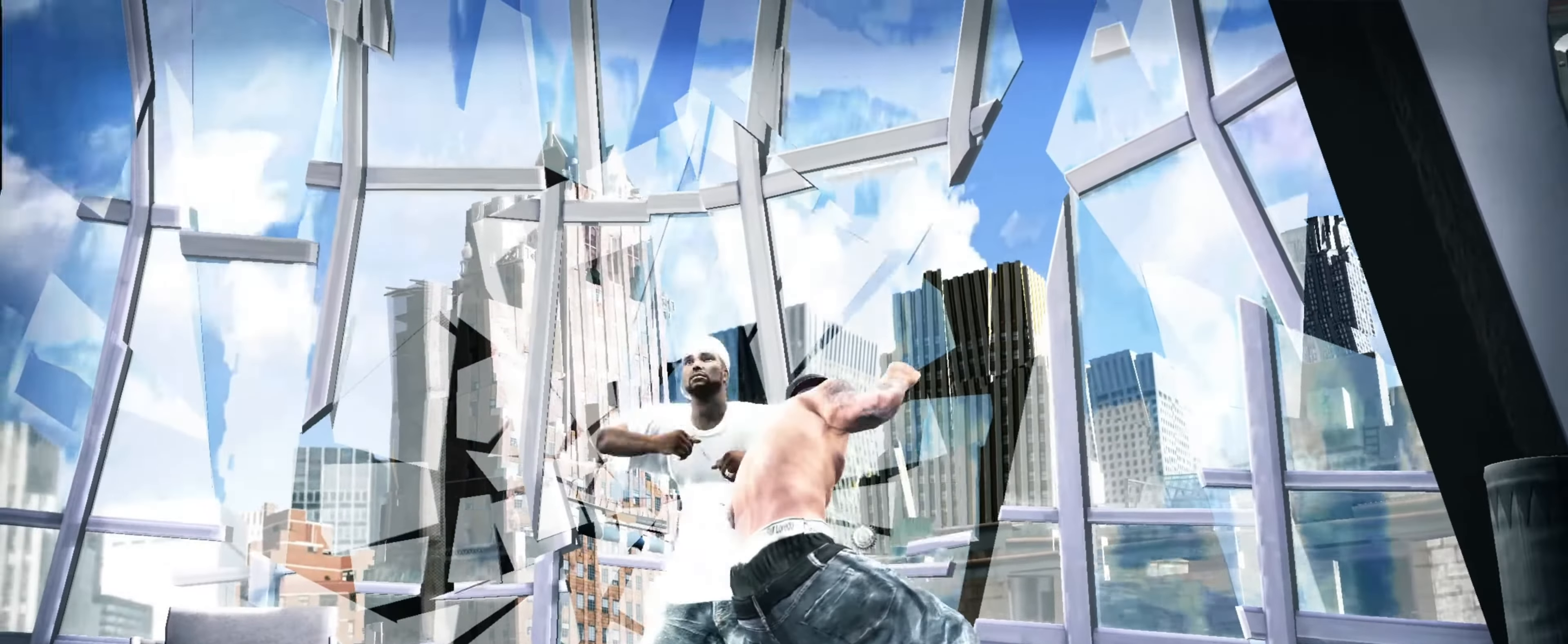
{"buttons": ["R2"], "left_stick": "center", "right_stick": "up", "events": [[150, "R2", "up"], [150, "right_stick", "center"], [367, "R2", "down"], [383, "right_stick", "up"]]}
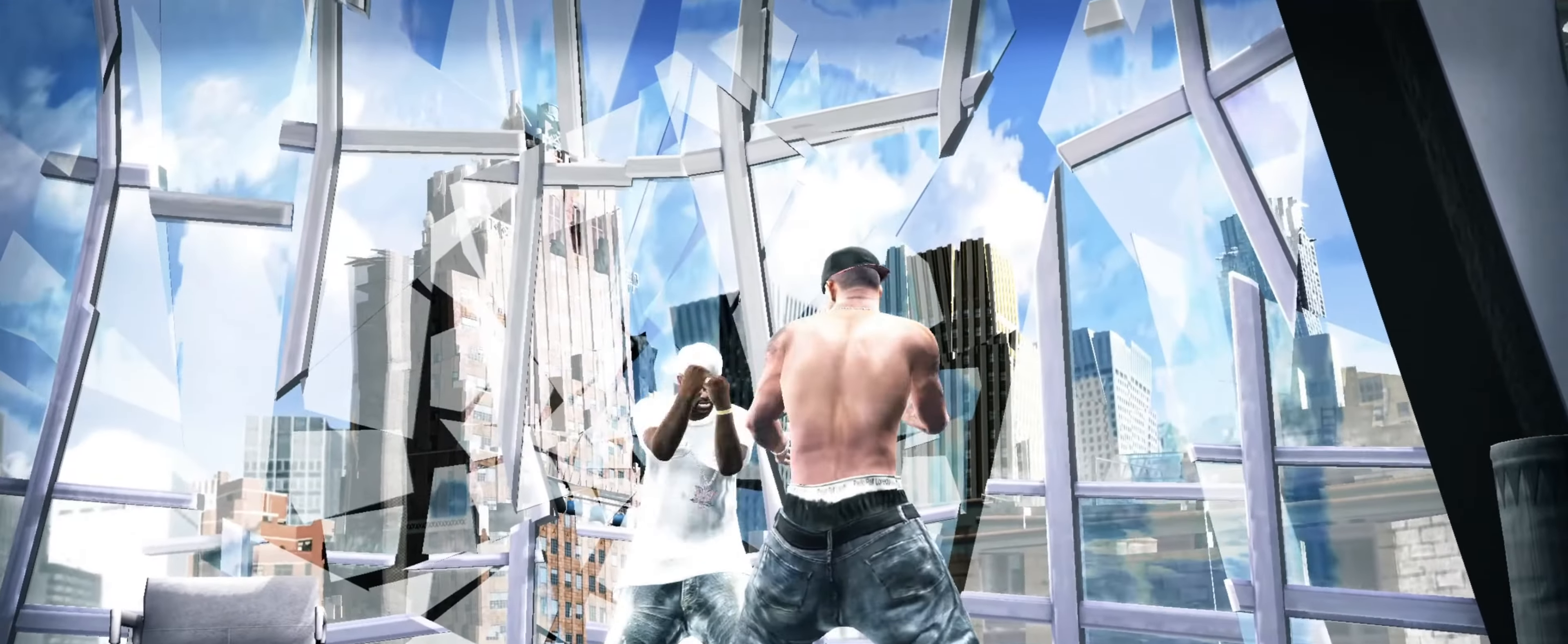
{"buttons": [], "left_stick": "center", "right_stick": "center", "events": [[100, "R2", "up"], [150, "right_stick", "center"], [200, "right_stick", "down-right"], [333, "right_stick", "down-left"], [383, "right_stick", "down-right"], [433, "right_stick", "center"]]}
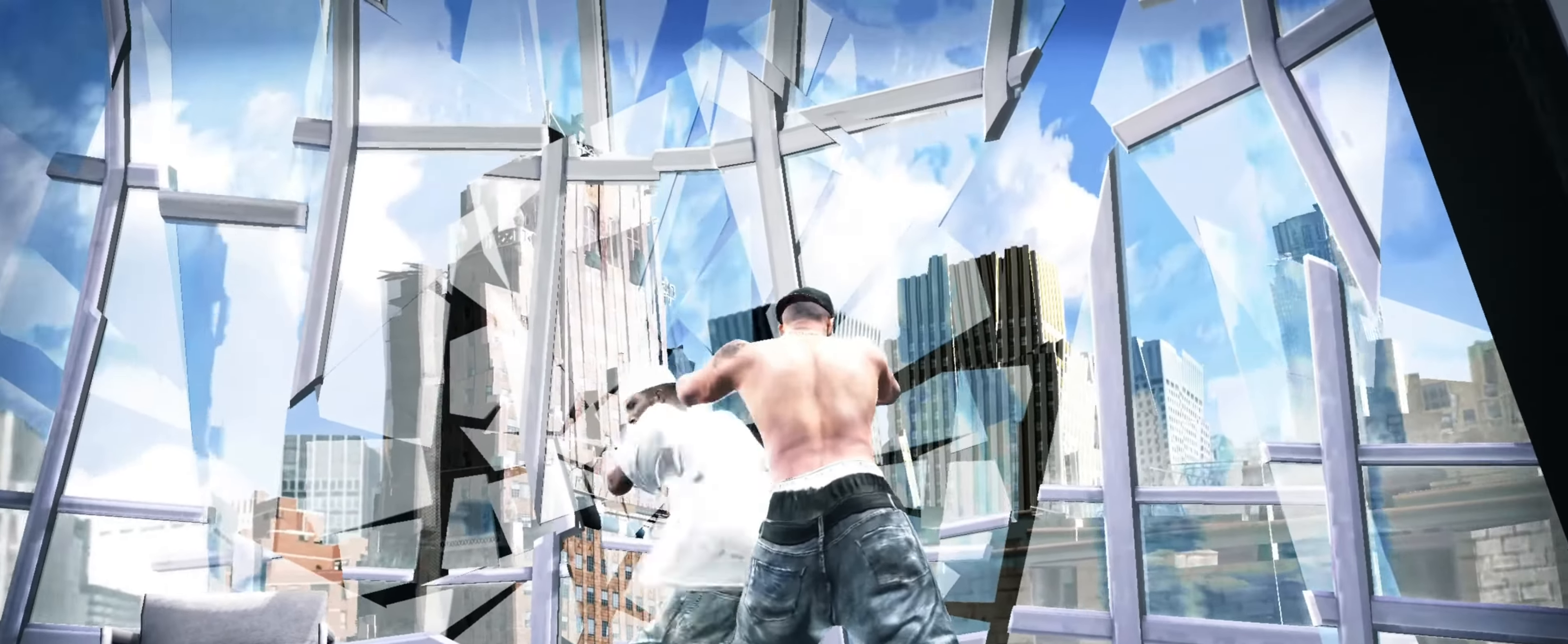
{"buttons": [], "left_stick": "right", "right_stick": "center", "events": [[133, "left_stick", "right"]]}
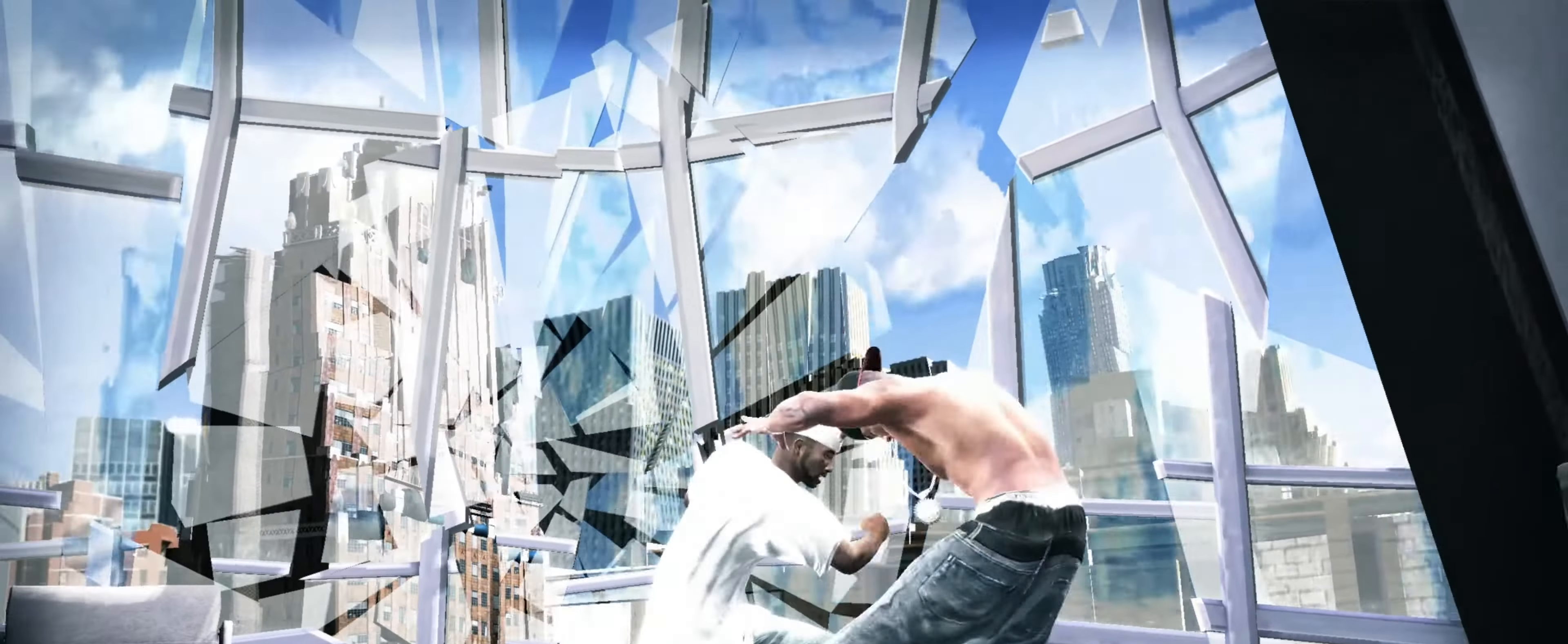
{"buttons": [], "left_stick": "down", "right_stick": "center", "events": [[33, "left_stick", "down-right"], [400, "left_stick", "down"]]}
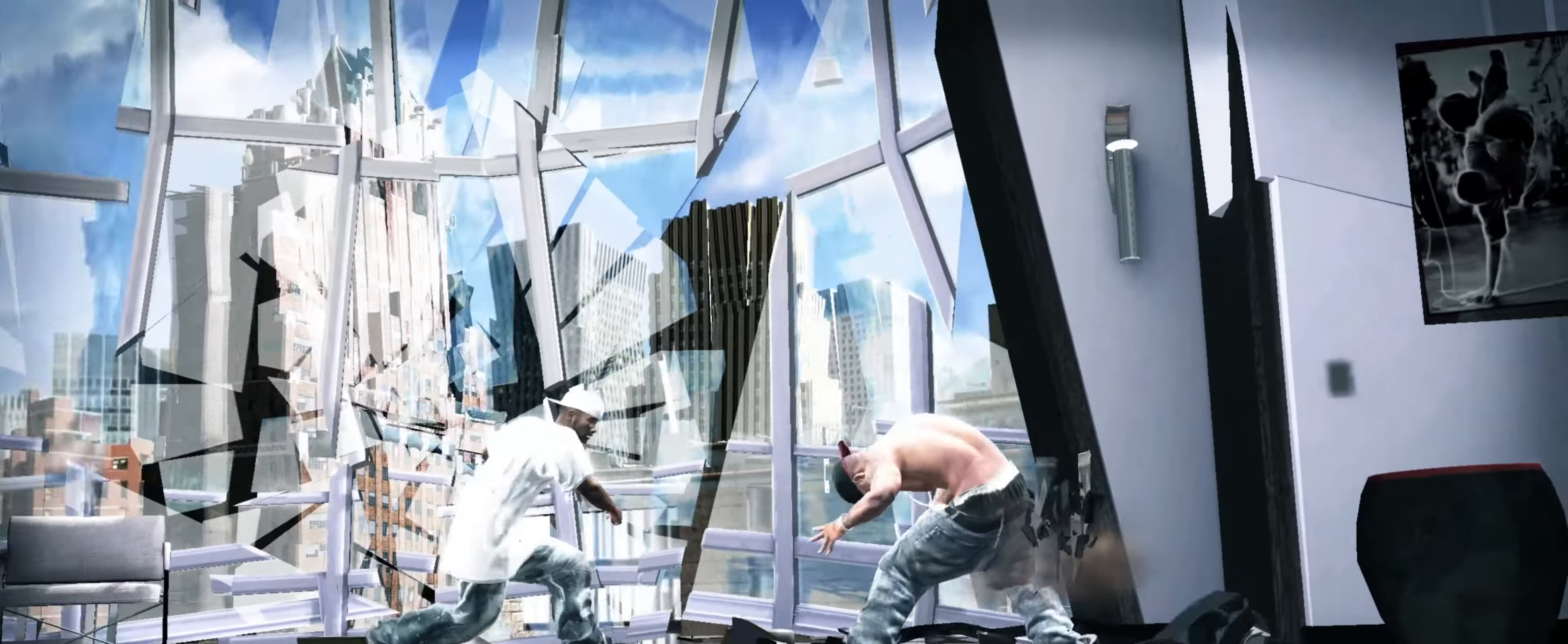
{"buttons": [], "left_stick": "down-right", "right_stick": "center", "events": [[100, "left_stick", "down-right"]]}
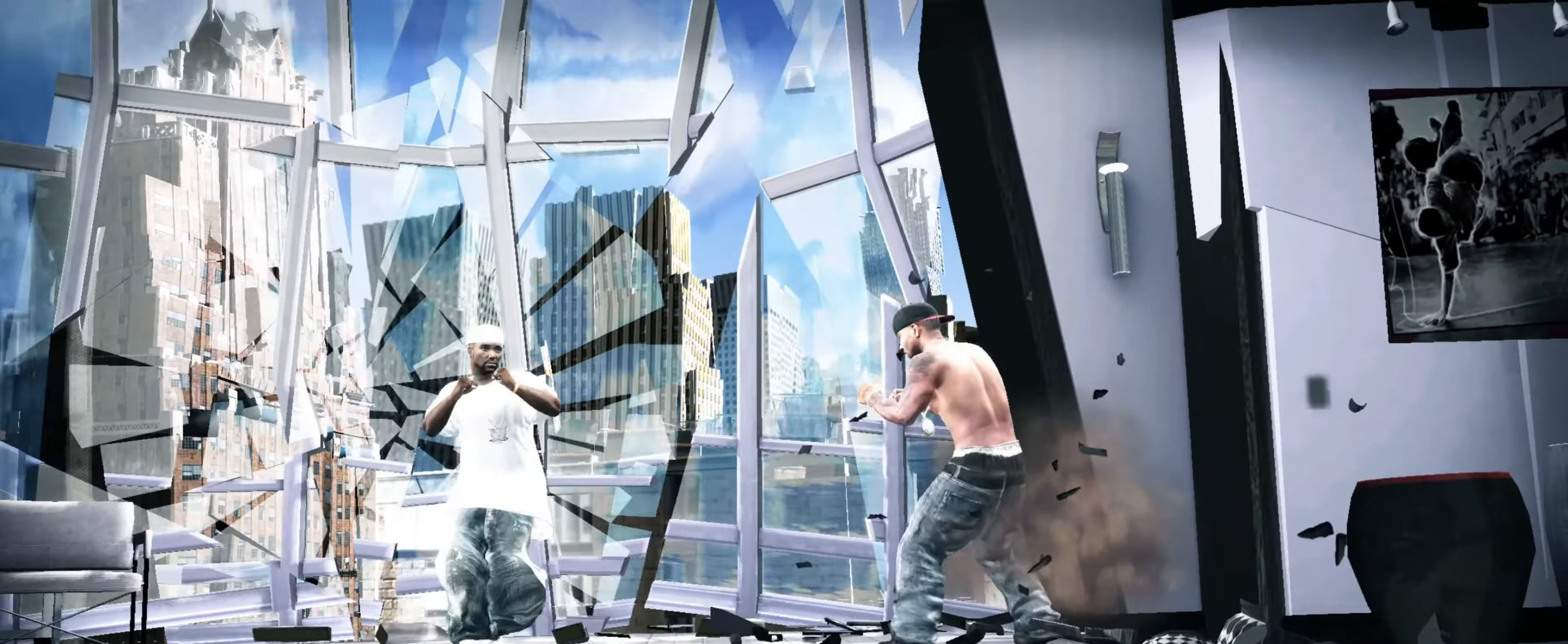
{"buttons": [], "left_stick": "center", "right_stick": "center", "events": [[450, "left_stick", "center"]]}
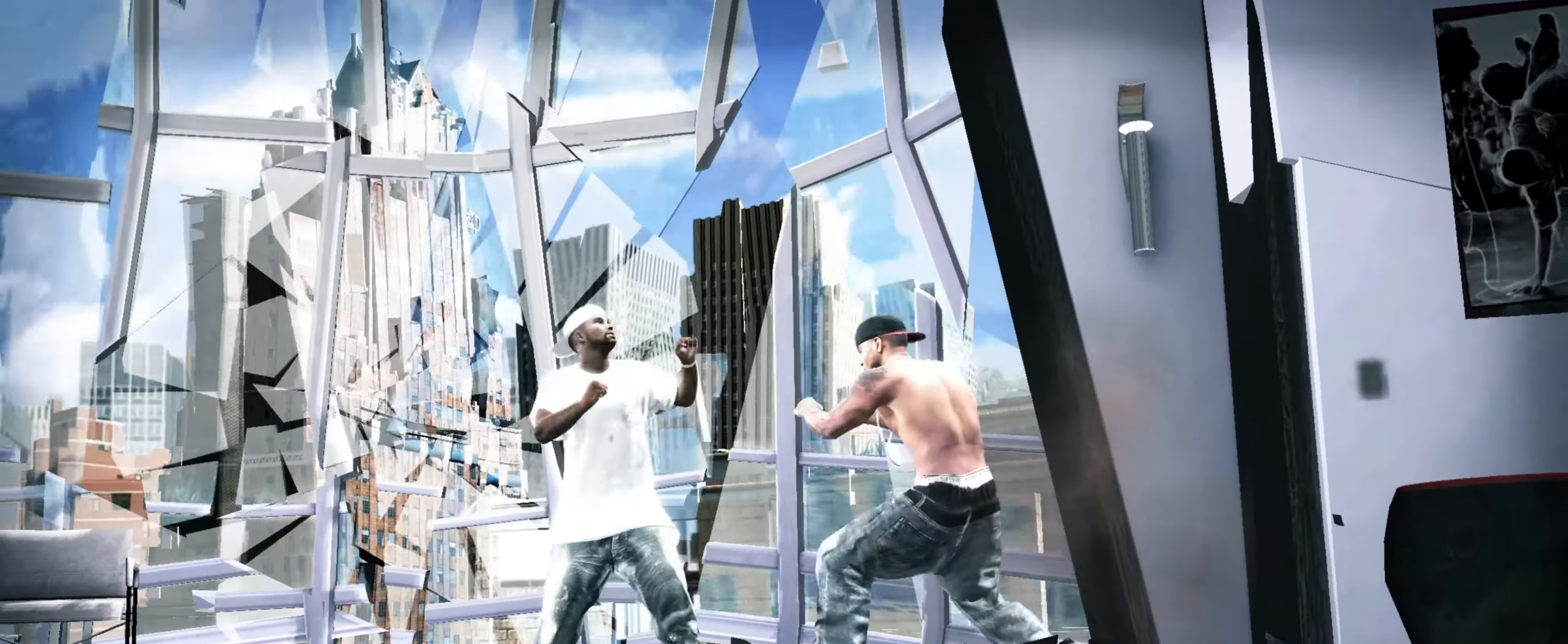
{"buttons": ["SQUARE"], "left_stick": "center", "right_stick": "center", "events": [[200, "SQUARE", "down"], [267, "SQUARE", "up"], [333, "SQUARE", "down"], [400, "SQUARE", "up"], [483, "SQUARE", "down"]]}
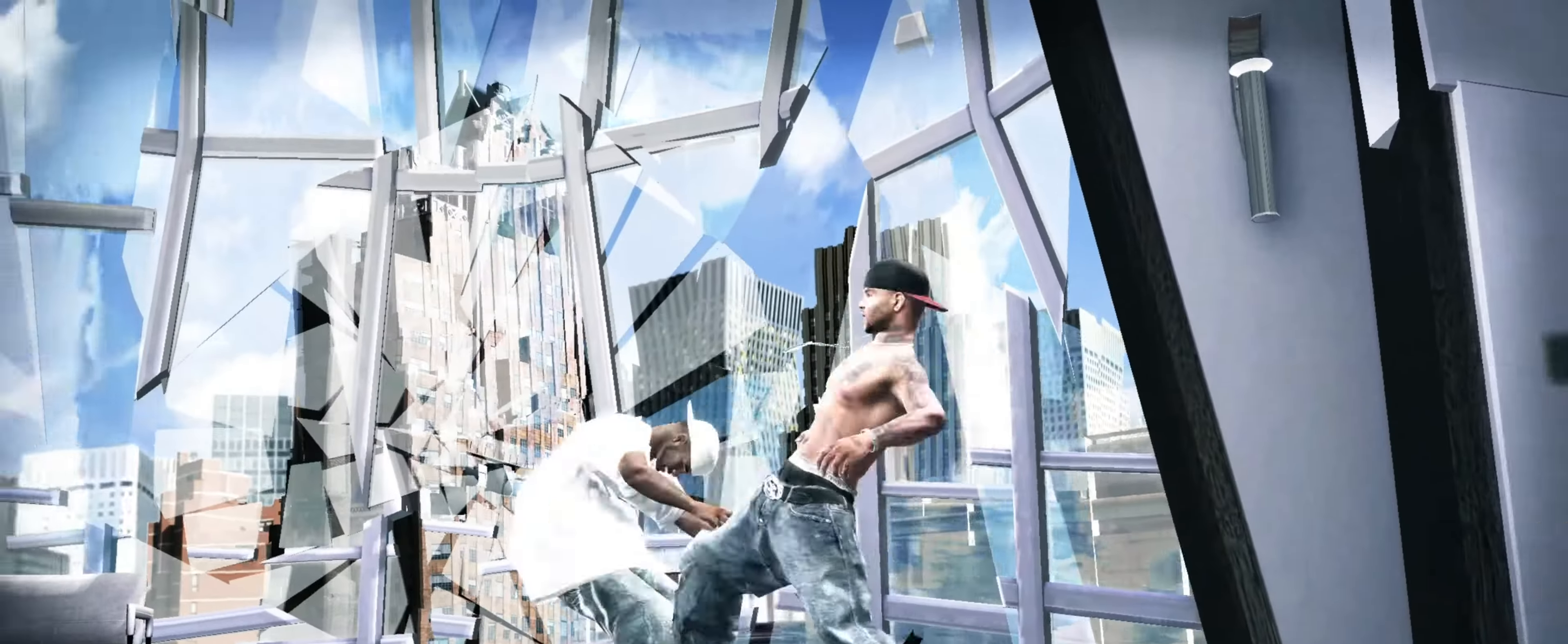
{"buttons": [], "left_stick": "right", "right_stick": "center", "events": [[17, "SQUARE", "up"], [100, "SQUARE", "down"], [134, "SQUARE", "up"], [150, "left_stick", "right"], [267, "R1", "down"], [284, "R1", "up"]]}
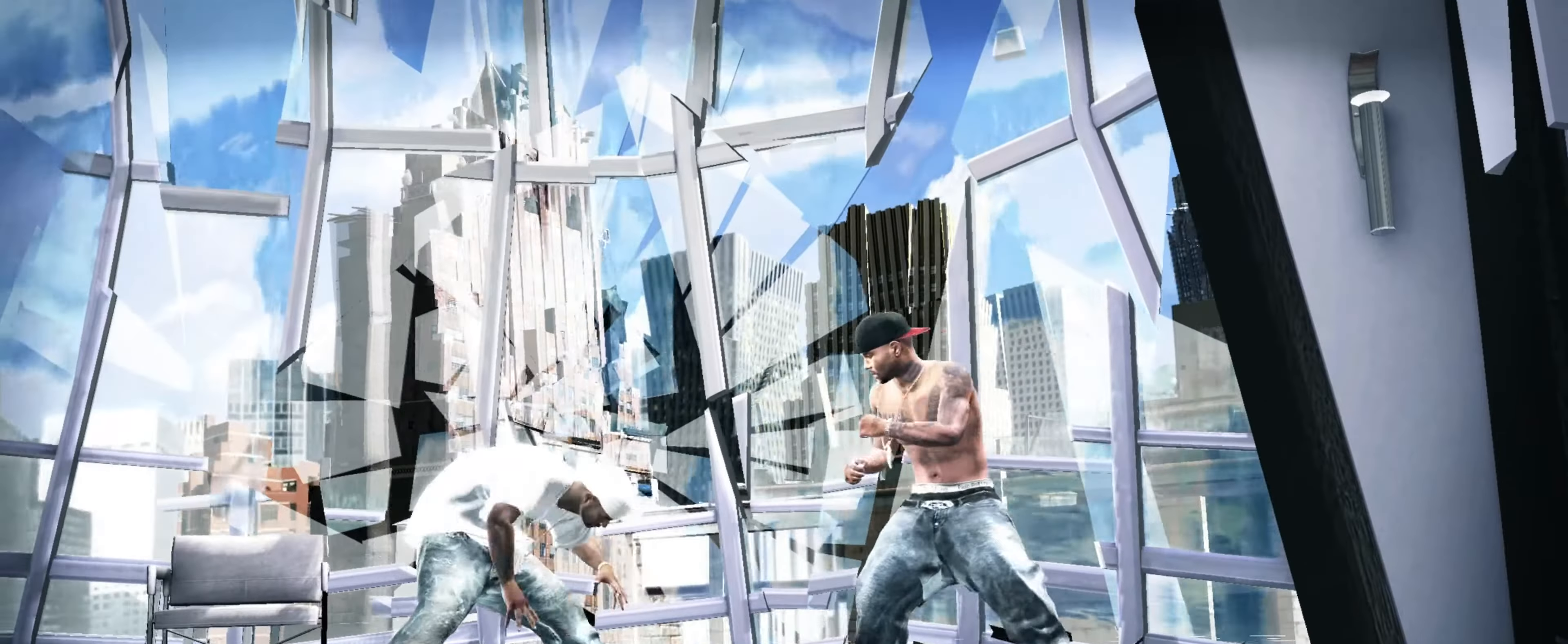
{"buttons": [], "left_stick": "right", "right_stick": "center", "events": [[184, "left_stick", "down-right"], [400, "left_stick", "right"]]}
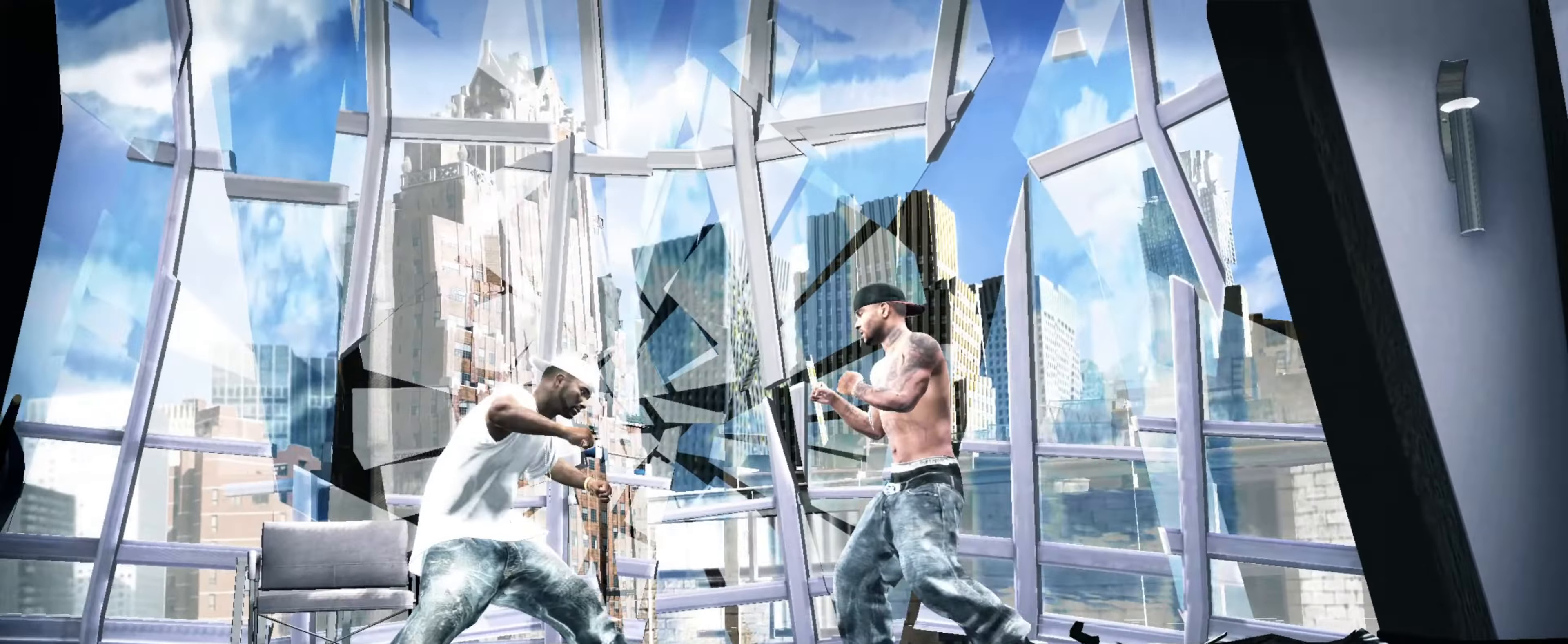
{"buttons": [], "left_stick": "right", "right_stick": "up", "events": [[67, "CROSS", "down"], [134, "CROSS", "up"], [134, "left_stick", "up-right"], [300, "left_stick", "right"], [300, "right_stick", "up"], [417, "right_stick", "center"], [484, "right_stick", "up"]]}
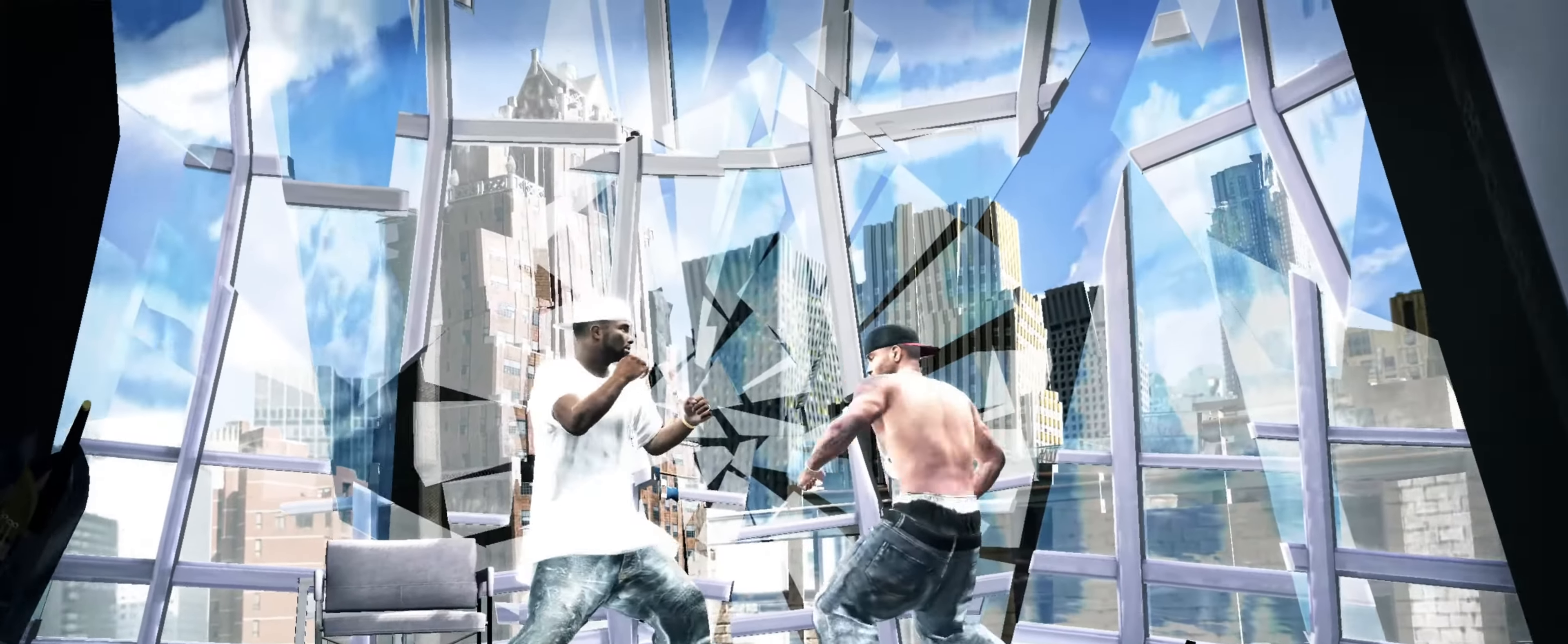
{"buttons": [], "left_stick": "right", "right_stick": "center", "events": [[184, "right_stick", "center"], [484, "SQUARE", "down"], [500, "SQUARE", "up"]]}
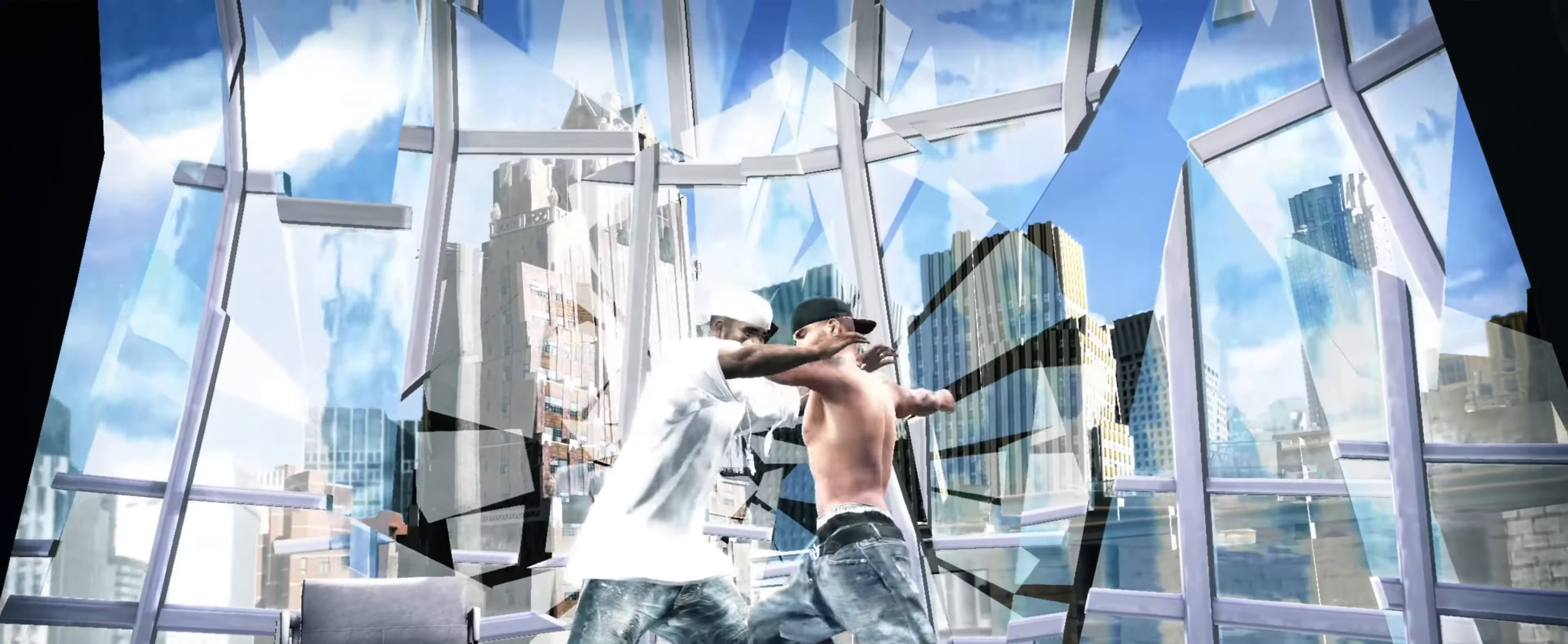
{"buttons": [], "left_stick": "center", "right_stick": "center", "events": [[67, "left_stick", "center"], [134, "CROSS", "down"], [200, "CROSS", "up"], [350, "right_stick", "down-left"], [450, "right_stick", "center"]]}
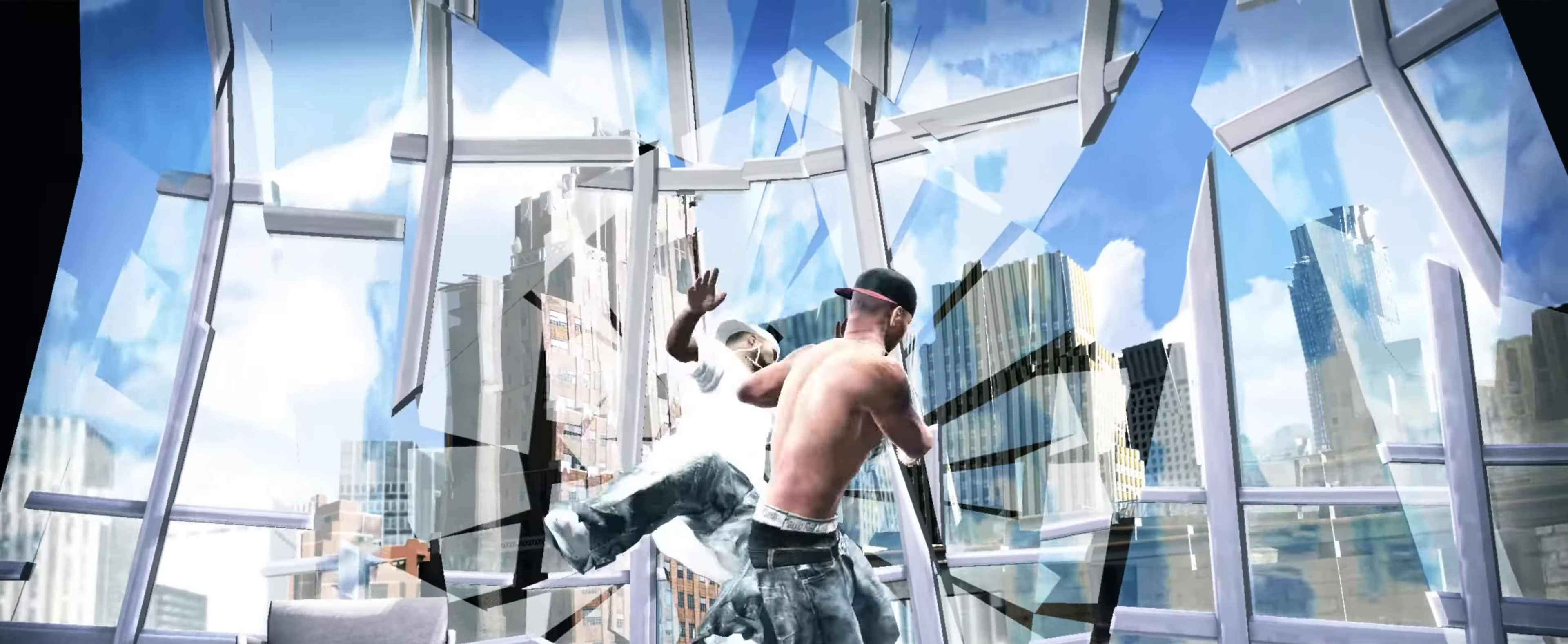
{"buttons": [], "left_stick": "center", "right_stick": "center", "events": [[50, "CROSS", "down"], [117, "CROSS", "up"], [200, "CROSS", "down"], [234, "CROSS", "up"], [300, "left_stick", "down-left"], [467, "left_stick", "center"]]}
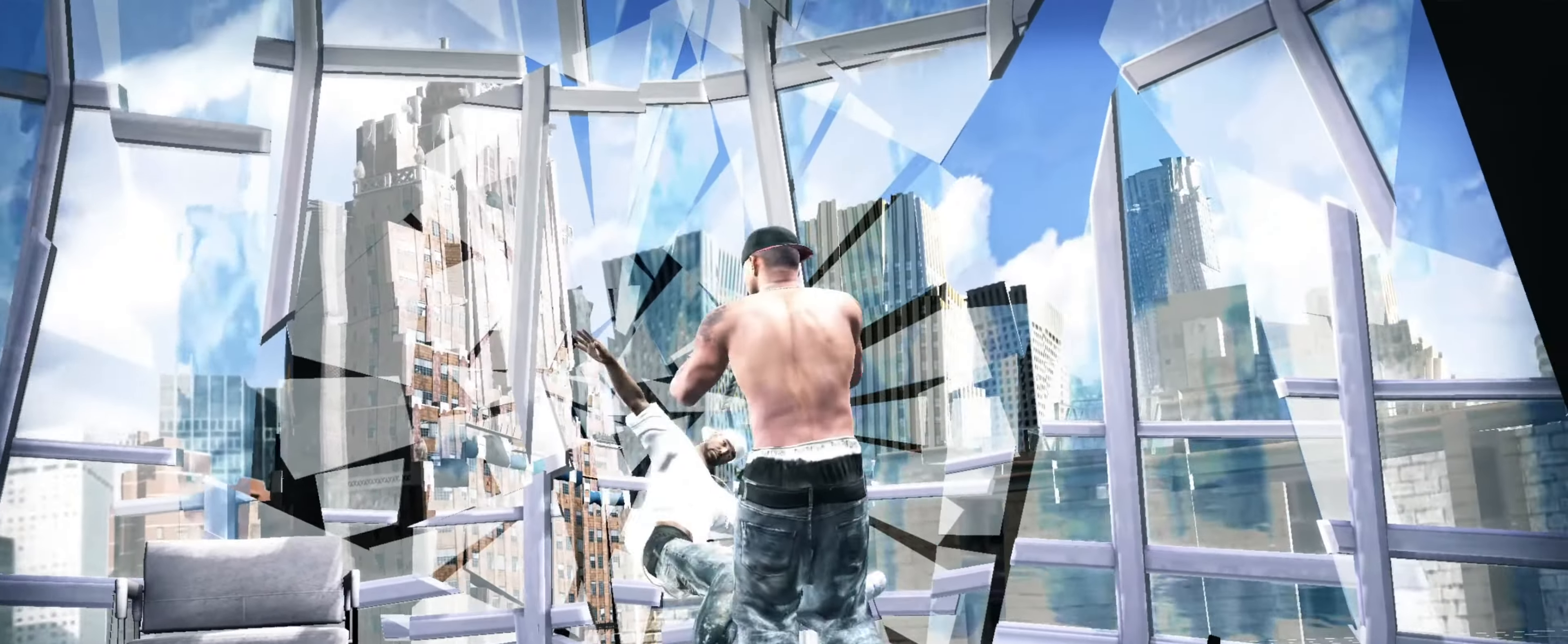
{"buttons": ["L2"], "left_stick": "down", "right_stick": "up-right", "events": [[67, "right_stick", "down-left"], [84, "left_stick", "down"], [167, "L2", "down"], [167, "right_stick", "up-left"], [250, "left_stick", "right"], [250, "right_stick", "up-right"], [300, "right_stick", "down-right"], [317, "left_stick", "up"], [367, "right_stick", "down-left"], [400, "left_stick", "left"], [434, "right_stick", "up-left"], [484, "right_stick", "up-right"], [500, "left_stick", "down"]]}
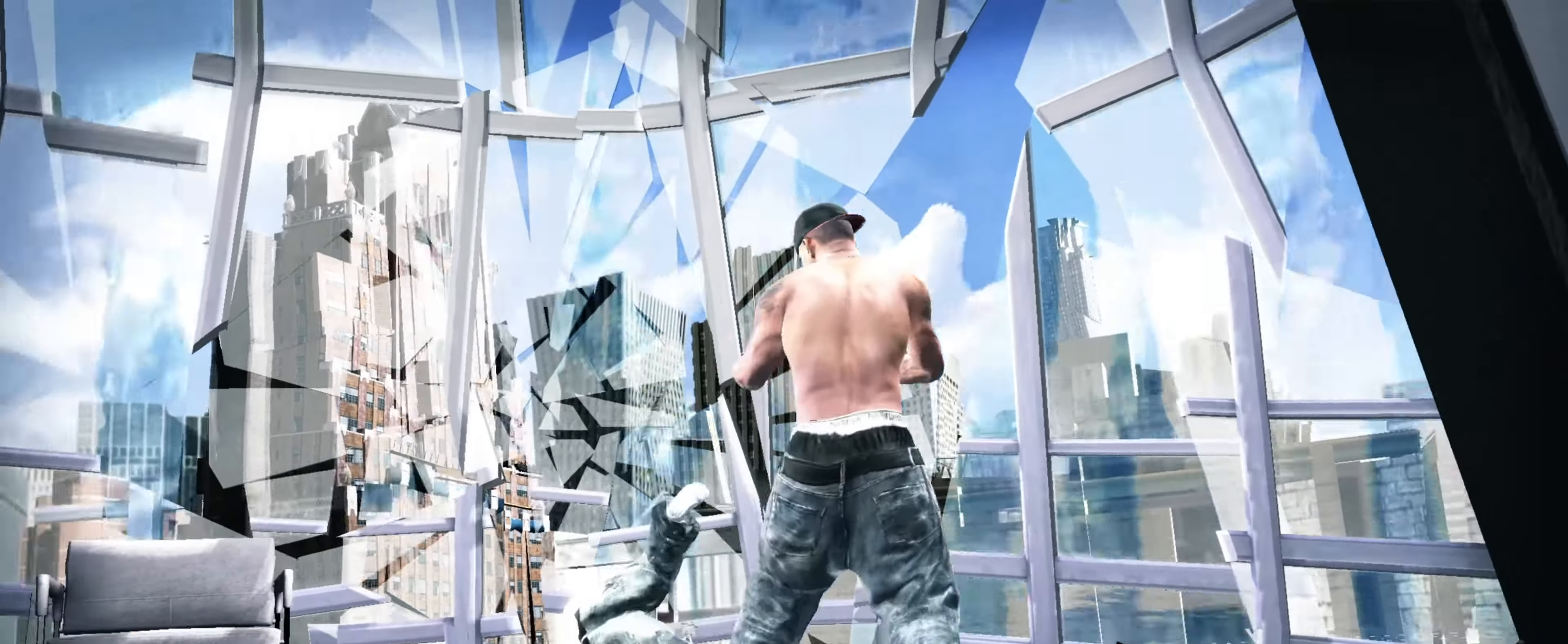
{"buttons": [], "left_stick": "right", "right_stick": "down-left", "events": [[34, "right_stick", "down-right"], [67, "left_stick", "right"], [100, "right_stick", "down-left"], [150, "L2", "up"], [150, "left_stick", "up"], [150, "right_stick", "up-left"], [200, "left_stick", "left"], [200, "right_stick", "up-right"], [250, "right_stick", "down-right"], [300, "left_stick", "down"], [300, "right_stick", "down-left"], [350, "right_stick", "up-left"], [384, "left_stick", "right"], [434, "right_stick", "down-right"], [484, "right_stick", "down-left"]]}
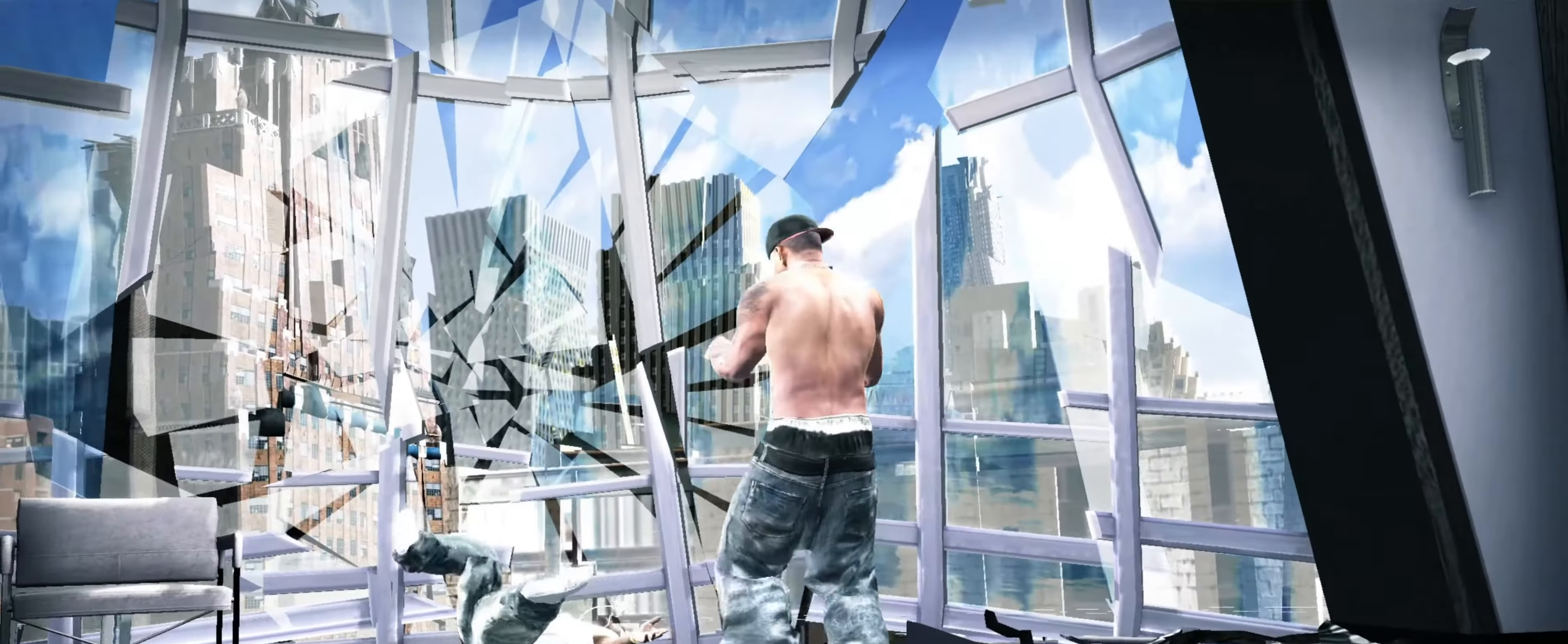
{"buttons": [], "left_stick": "down", "right_stick": "center", "events": [[67, "left_stick", "down"], [117, "right_stick", "down-right"], [200, "right_stick", "up-left"], [250, "right_stick", "up-right"], [267, "left_stick", "center"], [300, "right_stick", "center"], [317, "left_stick", "down"]]}
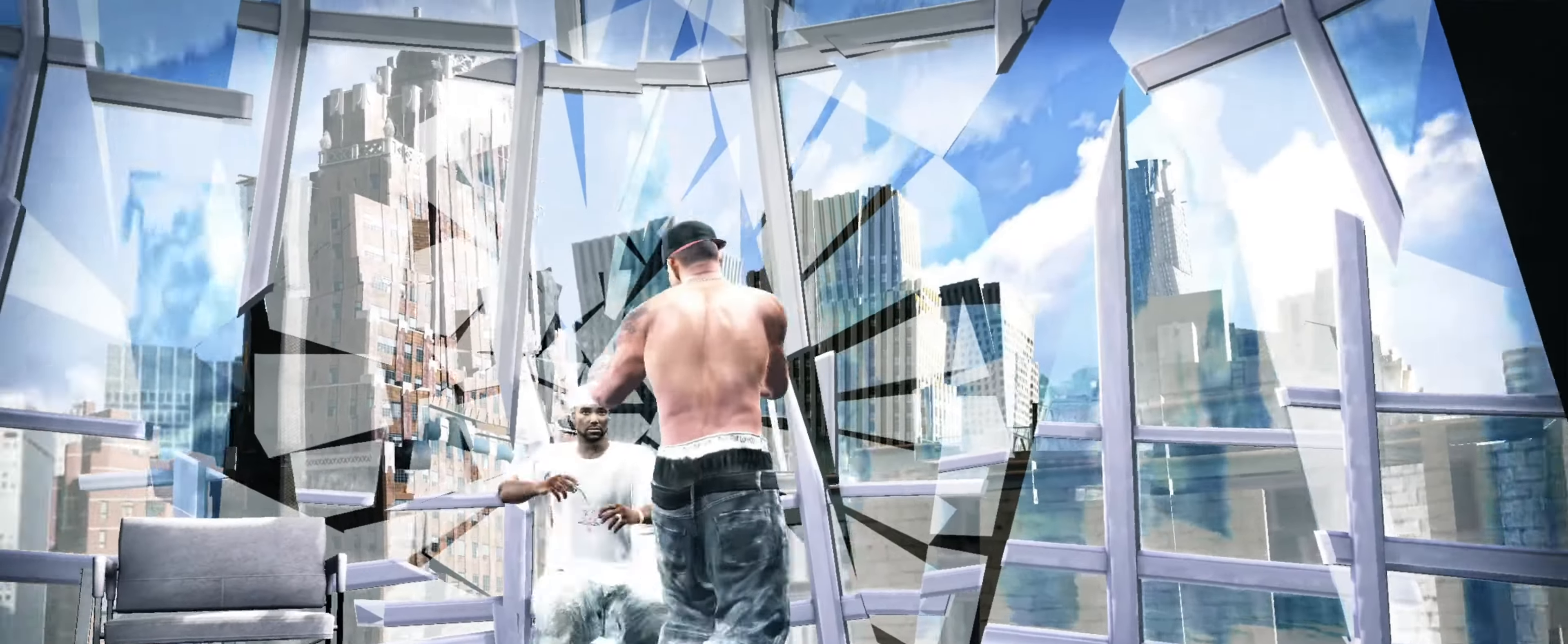
{"buttons": [], "left_stick": "down-left", "right_stick": "center", "events": [[17, "left_stick", "down-left"], [117, "right_stick", "down-left"], [184, "right_stick", "up-left"], [234, "right_stick", "center"], [334, "left_stick", "center"], [450, "left_stick", "down-left"]]}